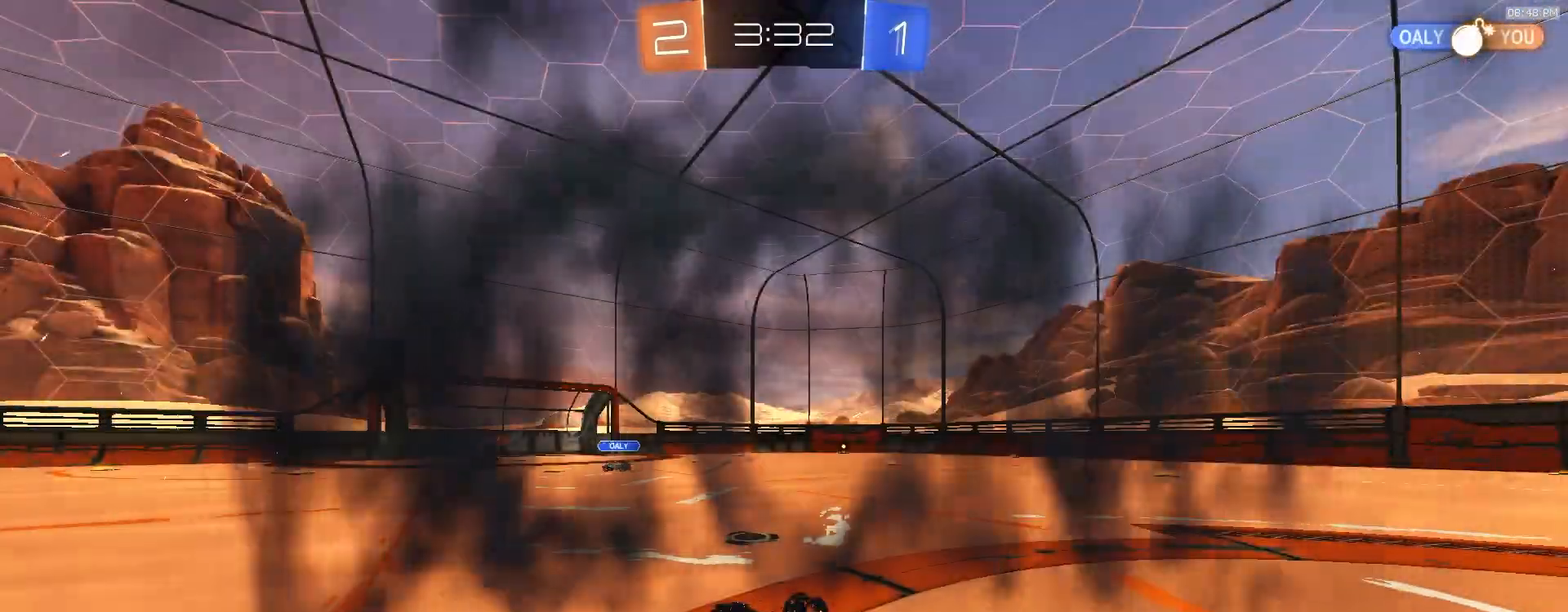
Gameplay with a controller (PlayStation layout); each line is a JSON object with the inputs held at the frame after it (dt_ms = milliseconds from this image to that frame). "events" lists button and stick changes between this image and that frame as [ms after this image, input, new state], when the widget could be followed in between. Not read: L3 R1 R3 TOUCHPAD.
{"dt_ms": 500, "buttons": ["R2"], "left_stick": "center", "right_stick": "center", "events": []}
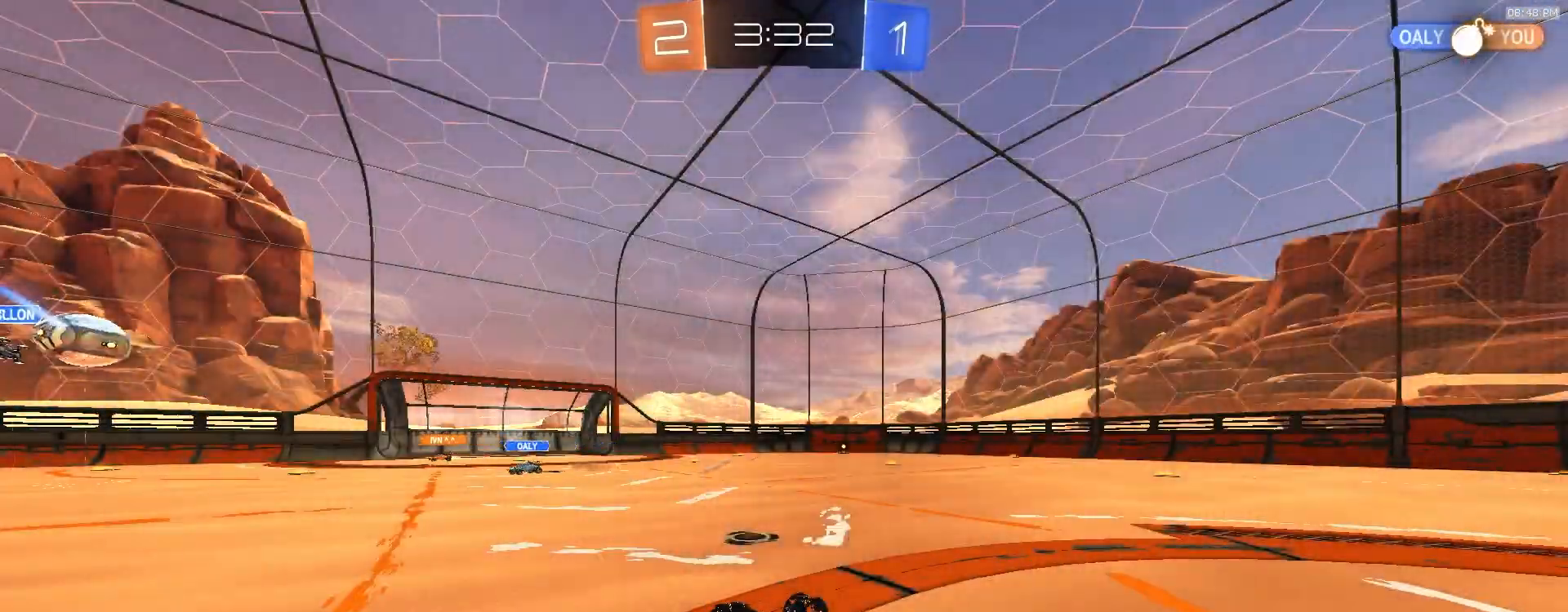
{"dt_ms": 500, "buttons": ["R2"], "left_stick": "center", "right_stick": "center", "events": []}
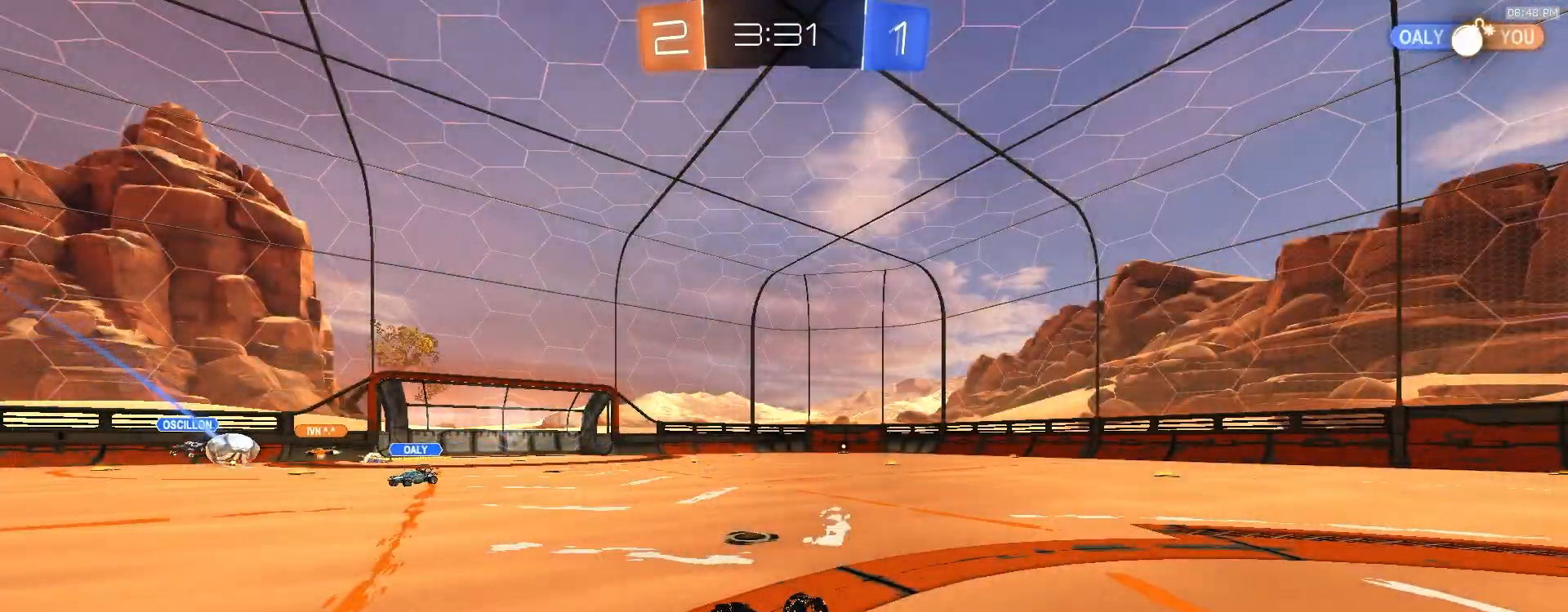
{"dt_ms": 500, "buttons": ["R2"], "left_stick": "center", "right_stick": "center", "events": []}
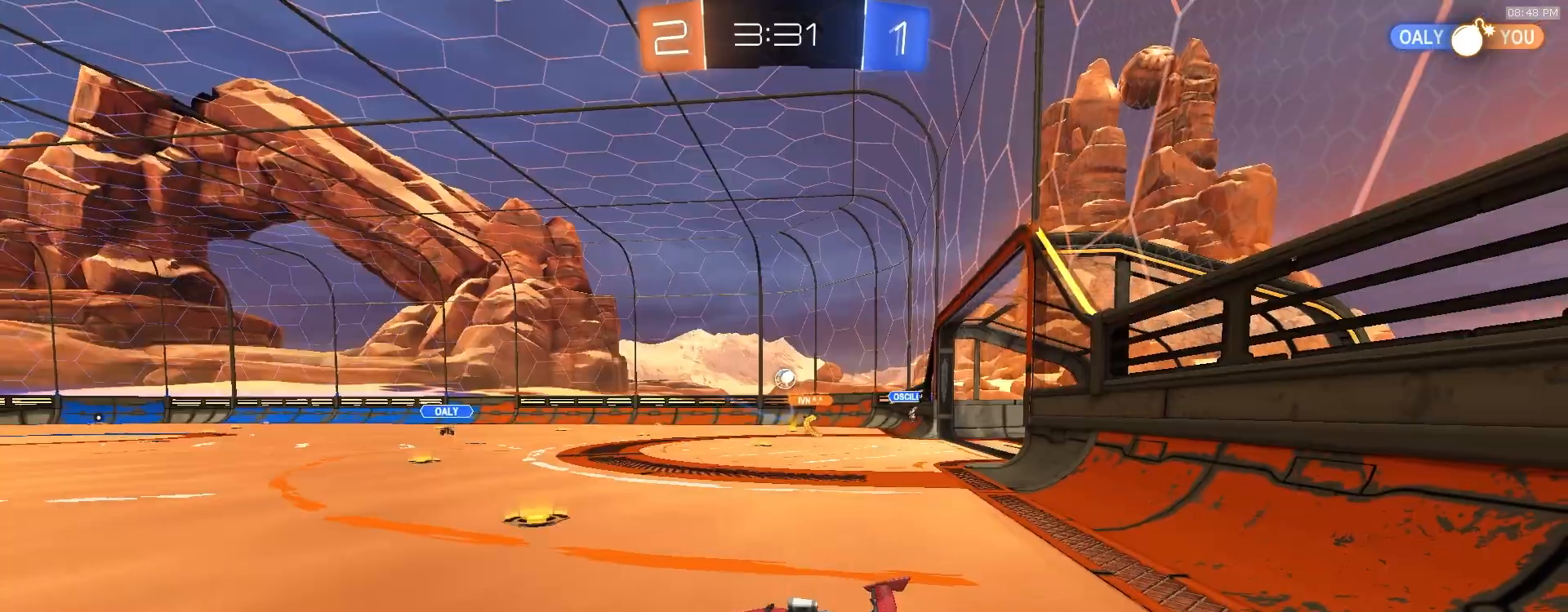
{"dt_ms": 500, "buttons": ["R2"], "left_stick": "right", "right_stick": "center", "events": [[317, "left_stick", "right"]]}
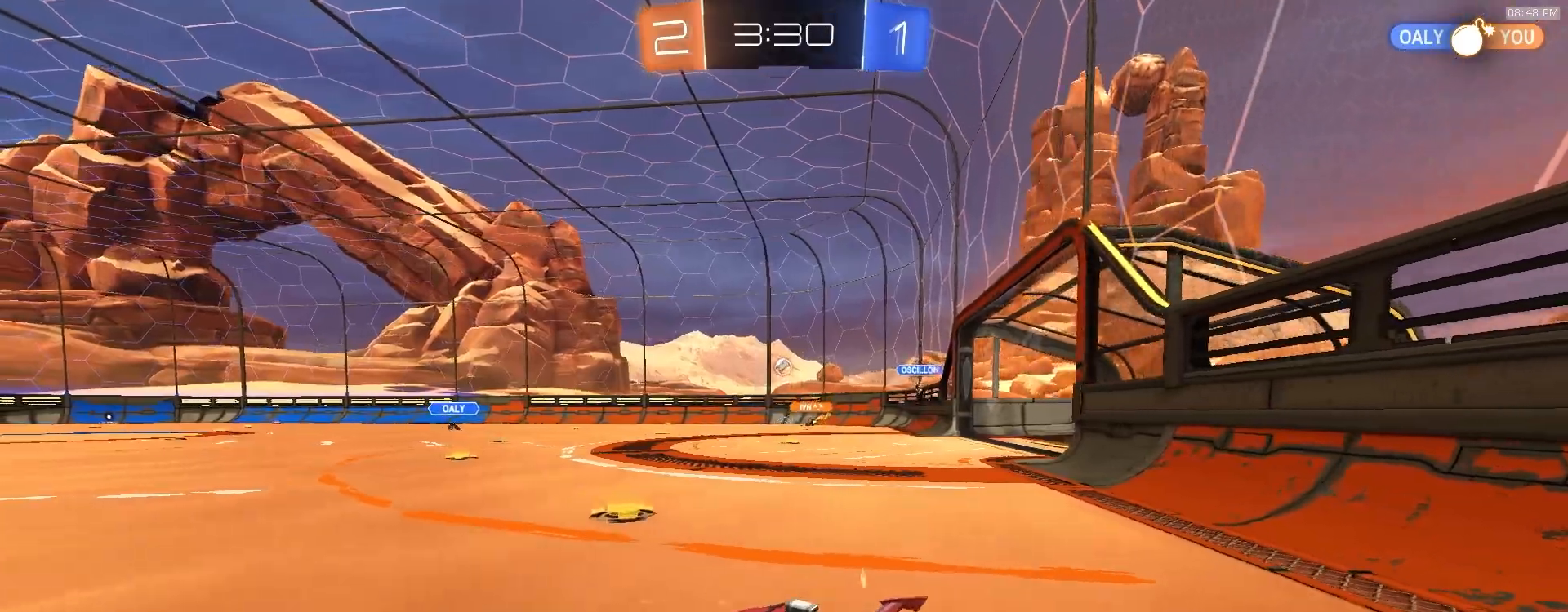
{"dt_ms": 500, "buttons": ["R2"], "left_stick": "center", "right_stick": "center", "events": [[317, "left_stick", "center"]]}
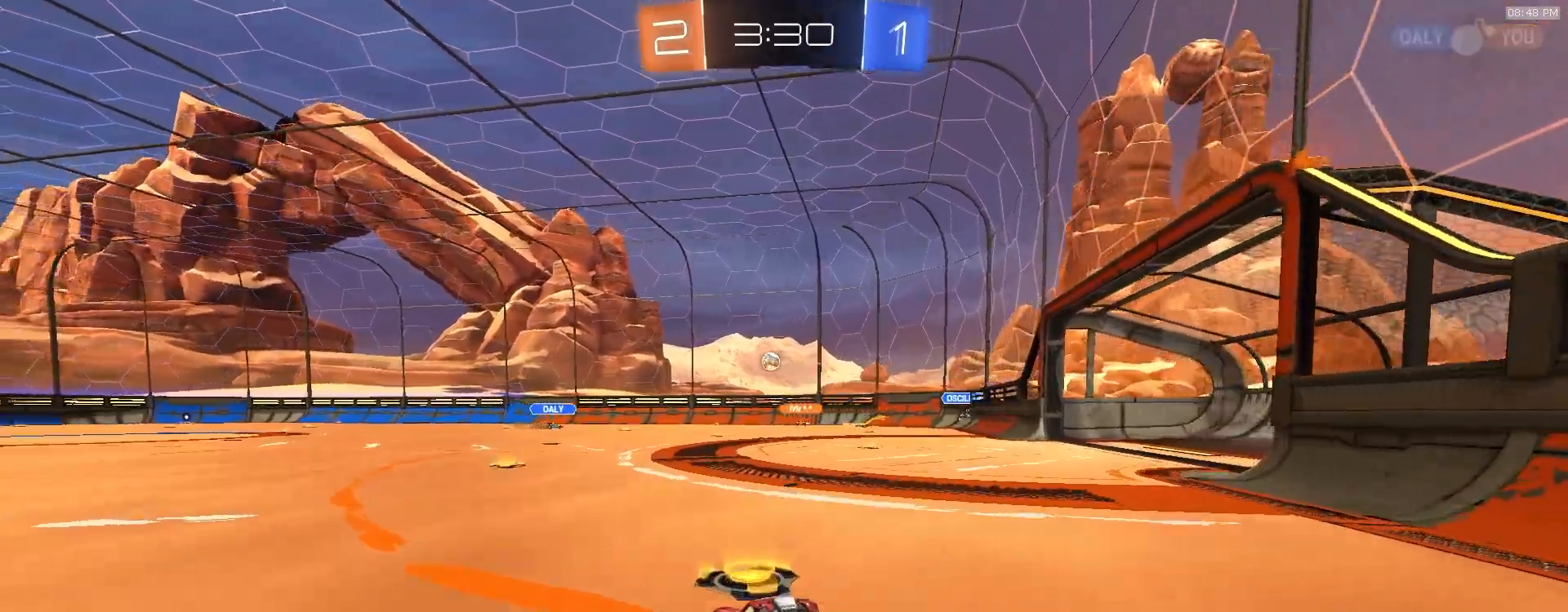
{"dt_ms": 500, "buttons": ["R2"], "left_stick": "center", "right_stick": "center", "events": [[117, "left_stick", "right"], [400, "left_stick", "center"]]}
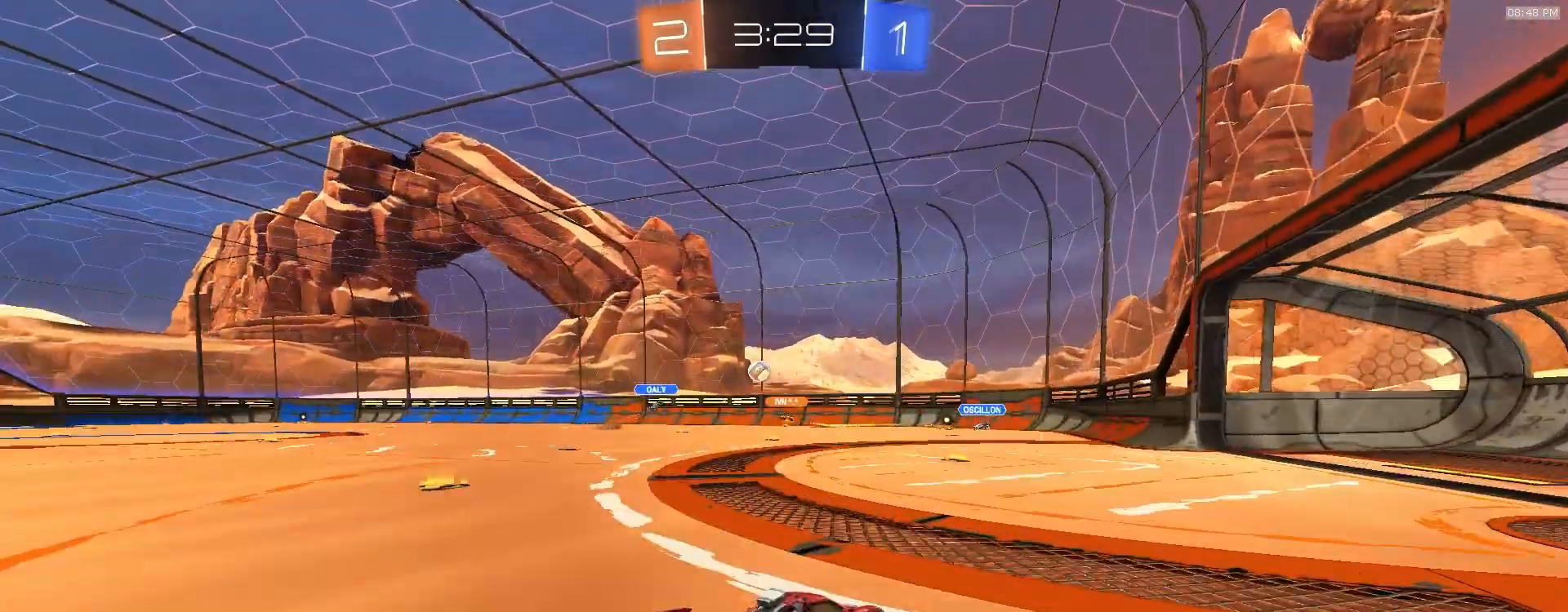
{"dt_ms": 500, "buttons": ["R2"], "left_stick": "down-left", "right_stick": "center", "events": [[350, "left_stick", "left"], [450, "left_stick", "down-left"]]}
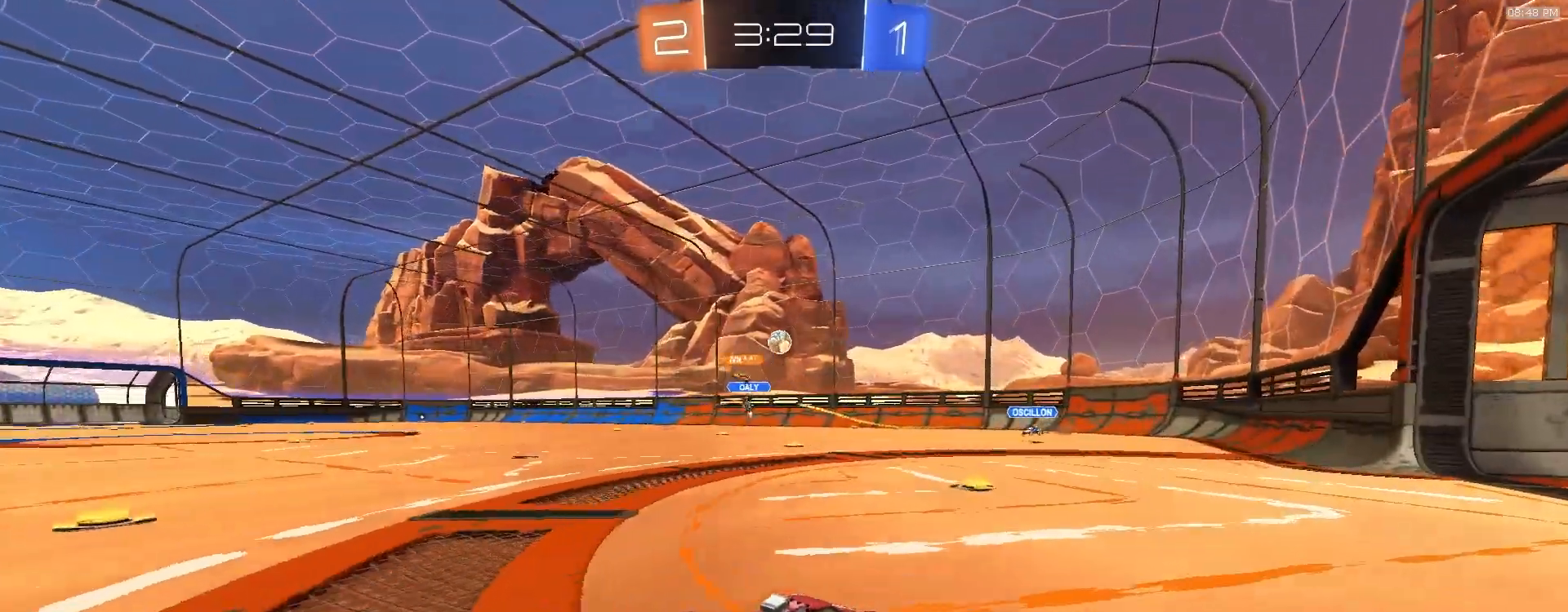
{"dt_ms": 500, "buttons": ["R2"], "left_stick": "left", "right_stick": "center", "events": [[83, "left_stick", "center"], [283, "left_stick", "right"], [483, "left_stick", "left"]]}
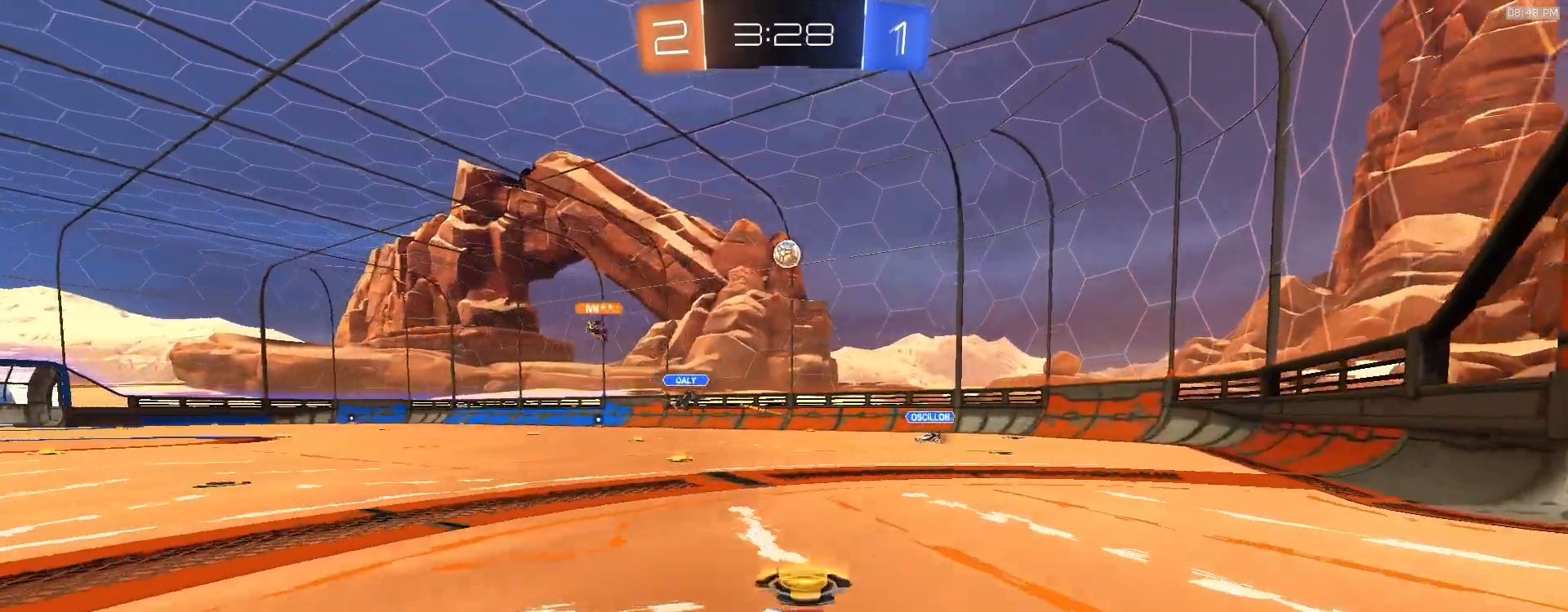
{"dt_ms": 500, "buttons": ["R2"], "left_stick": "center", "right_stick": "center"}
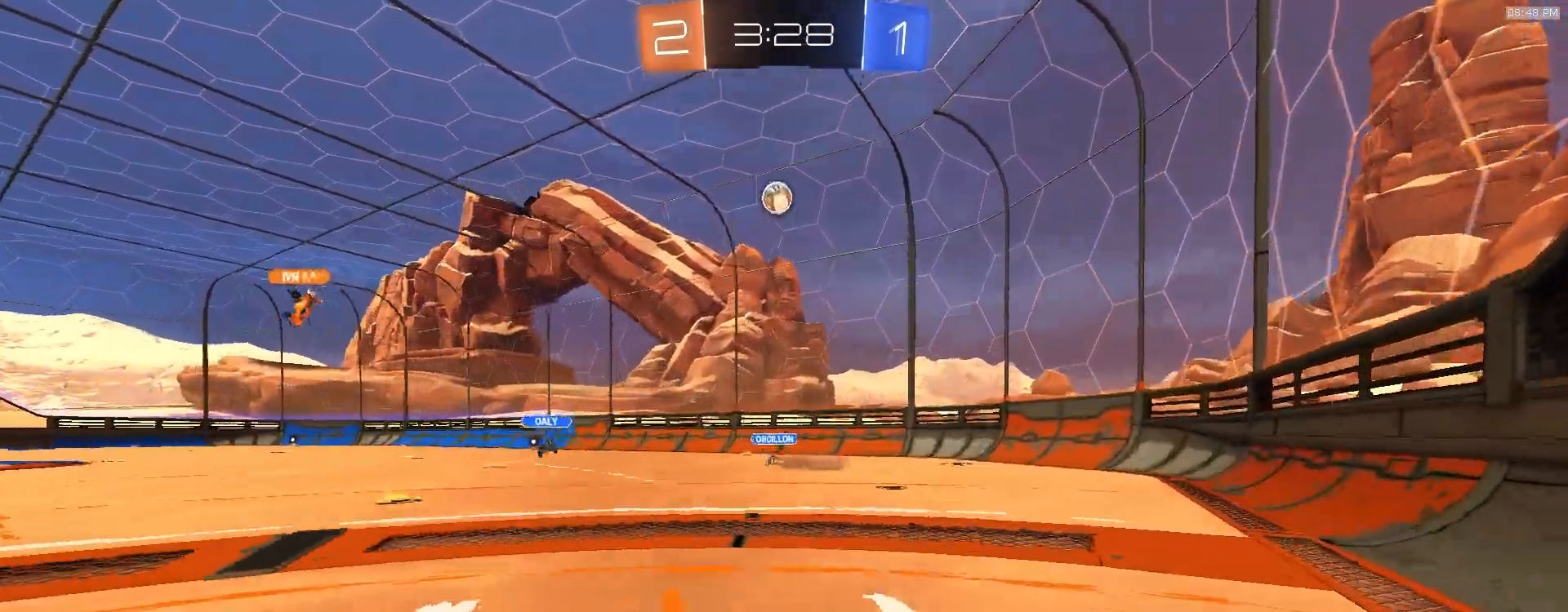
{"dt_ms": 500, "buttons": ["R2"], "left_stick": "center", "right_stick": "center", "events": []}
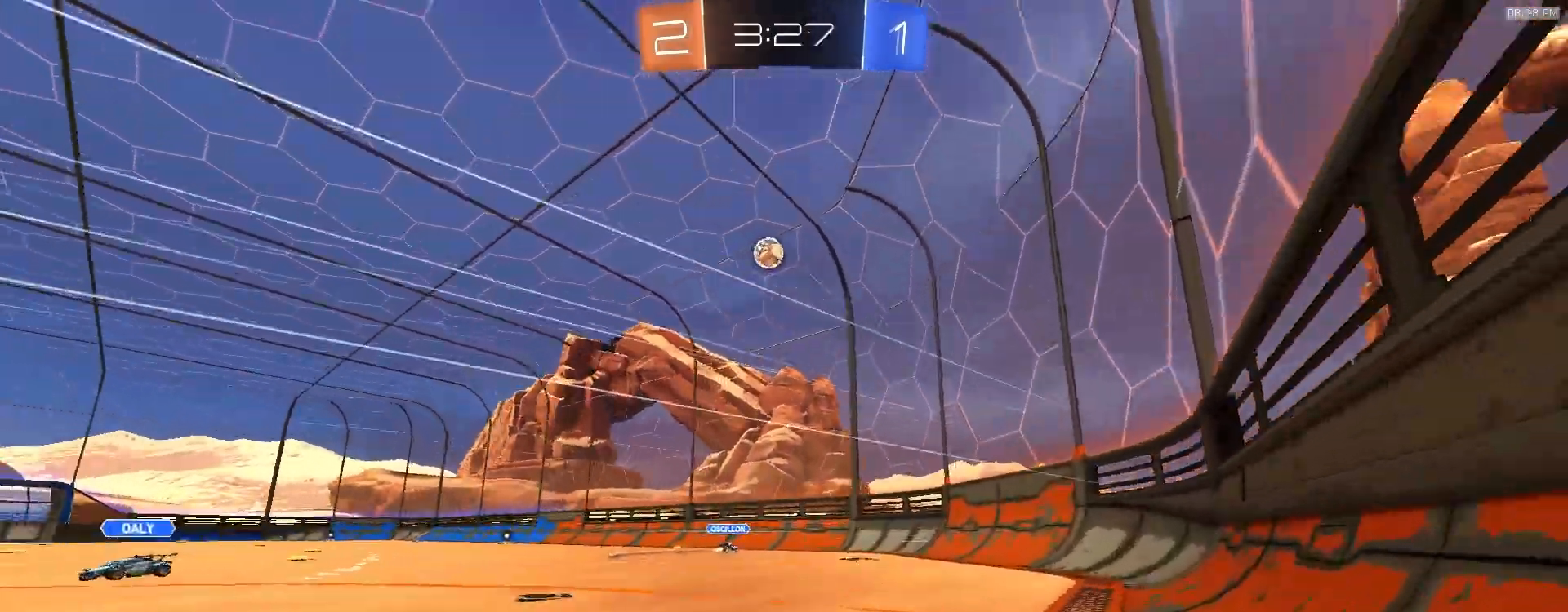
{"dt_ms": 500, "buttons": ["R2"], "left_stick": "center", "right_stick": "center", "events": [[167, "left_stick", "right"], [300, "left_stick", "center"]]}
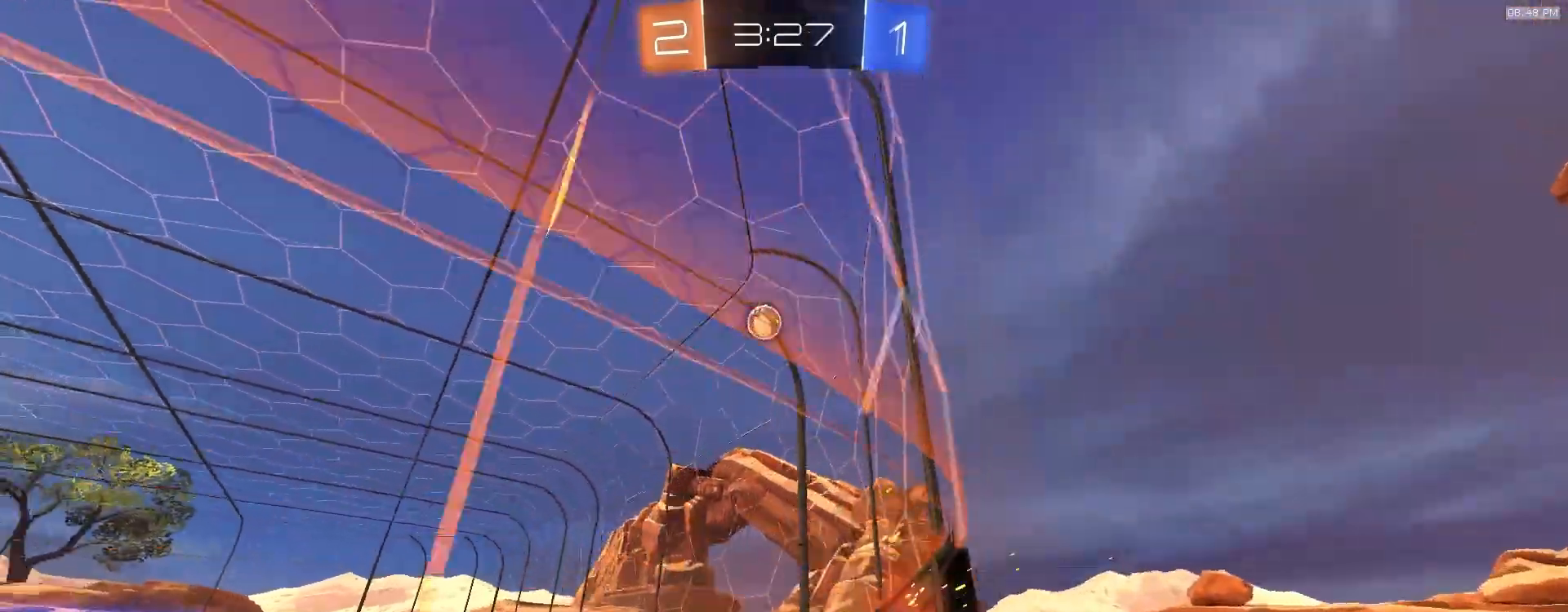
{"dt_ms": 500, "buttons": ["R2"], "left_stick": "down-right", "right_stick": "center", "events": [[50, "left_stick", "right"], [167, "left_stick", "center"], [217, "left_stick", "right"], [317, "left_stick", "center"], [483, "left_stick", "down-right"]]}
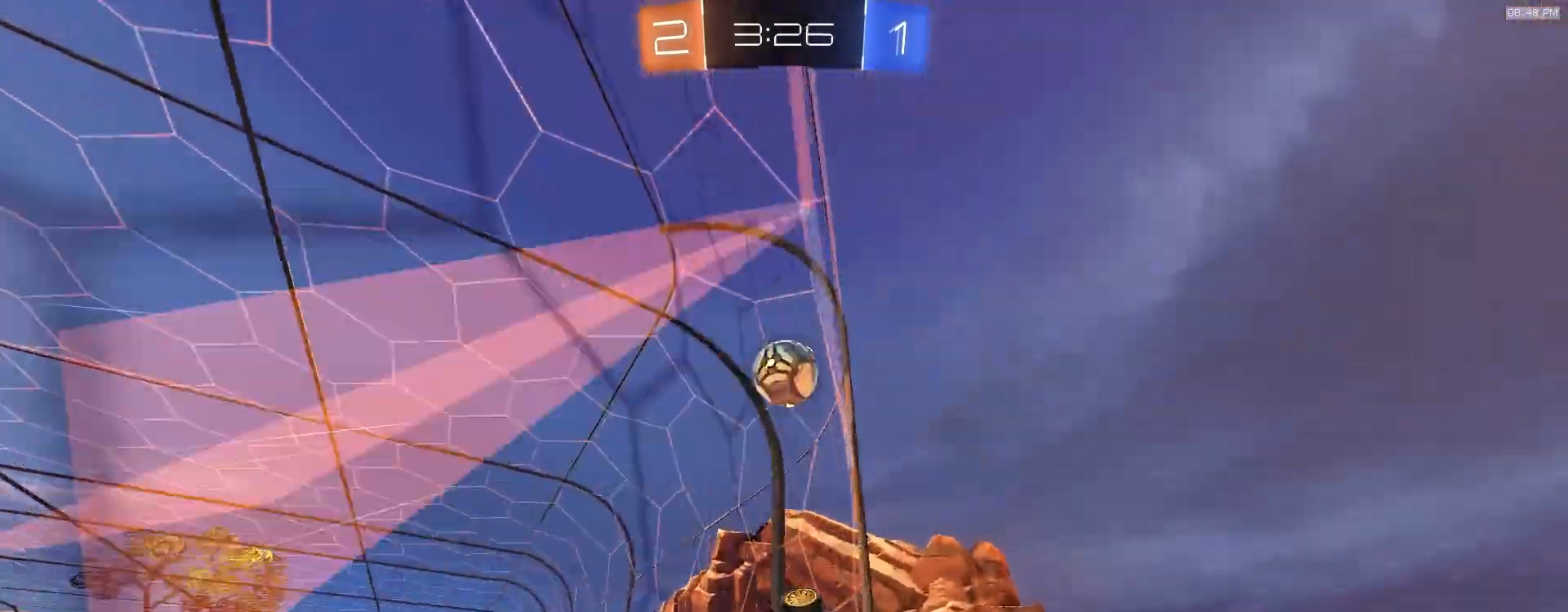
{"dt_ms": 500, "buttons": [], "left_stick": "left", "right_stick": "center", "events": [[150, "CROSS", "down"], [150, "left_stick", "left"], [217, "CROSS", "up"], [300, "CROSS", "down"], [483, "CROSS", "up"], [483, "R2", "up"]]}
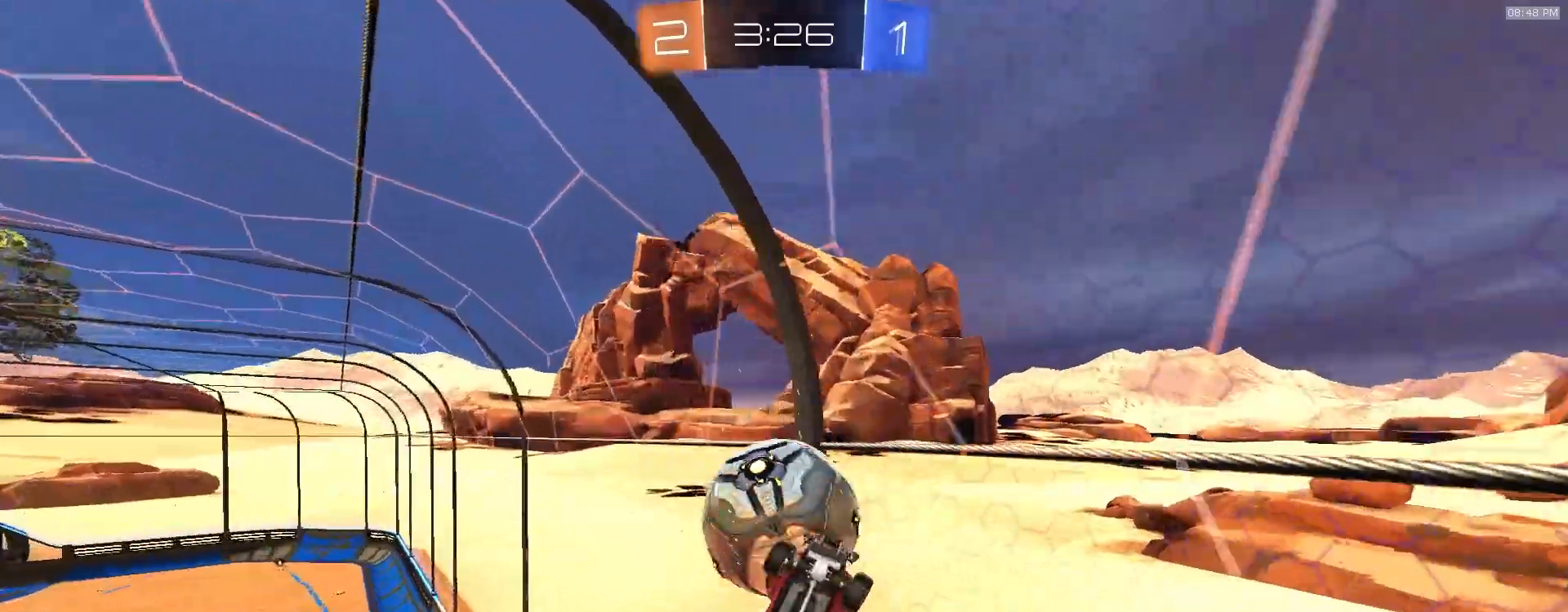
{"dt_ms": 500, "buttons": [], "left_stick": "left", "right_stick": "center", "events": []}
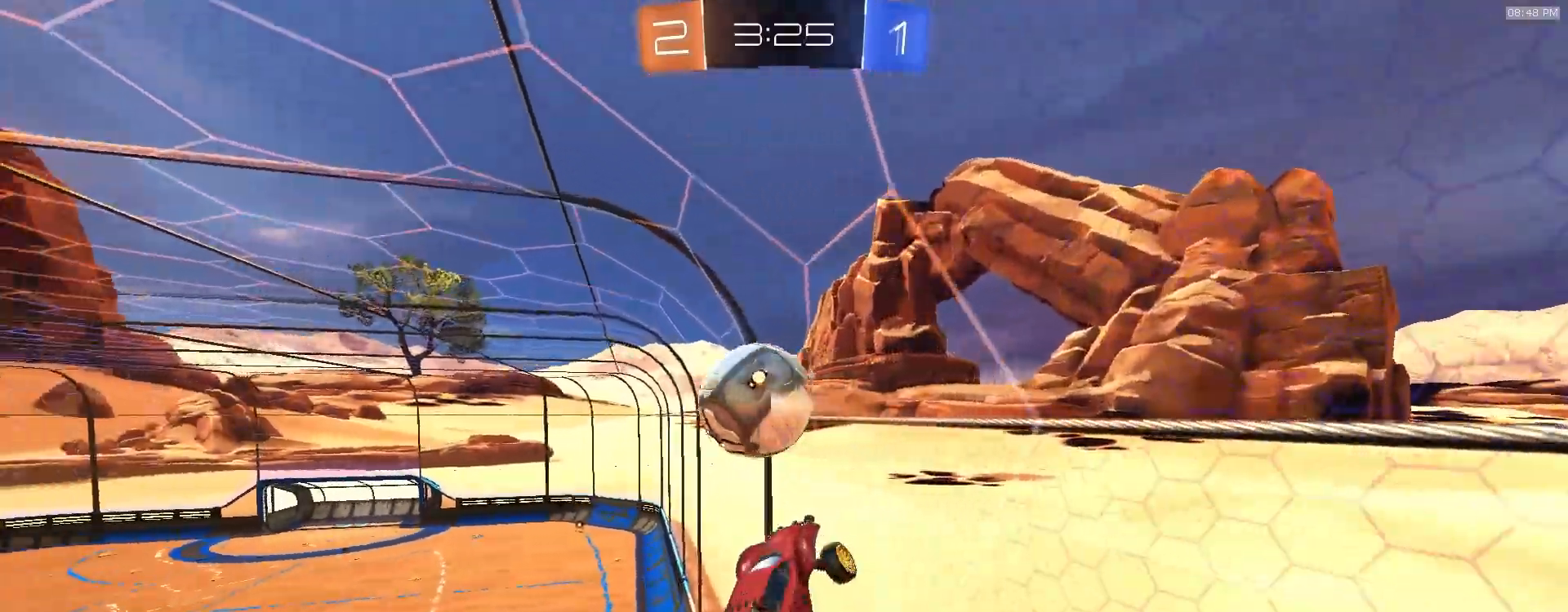
{"dt_ms": 500, "buttons": ["R2"], "left_stick": "center", "right_stick": "up-left", "events": [[133, "left_stick", "center"], [317, "R2", "down"], [333, "left_stick", "down"], [417, "right_stick", "up-left"], [500, "left_stick", "center"]]}
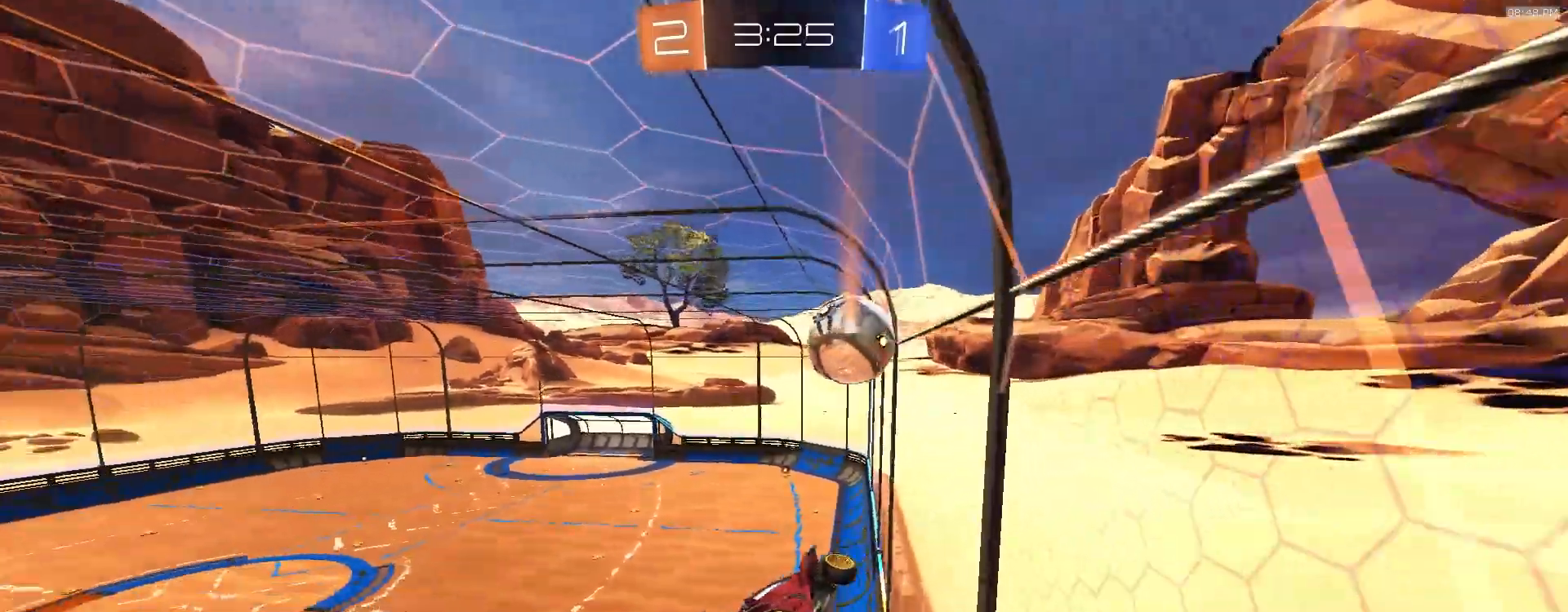
{"dt_ms": 500, "buttons": ["R2"], "left_stick": "center", "right_stick": "up-left", "events": [[283, "left_stick", "left"], [400, "L1", "down"], [450, "L1", "up"], [483, "left_stick", "center"]]}
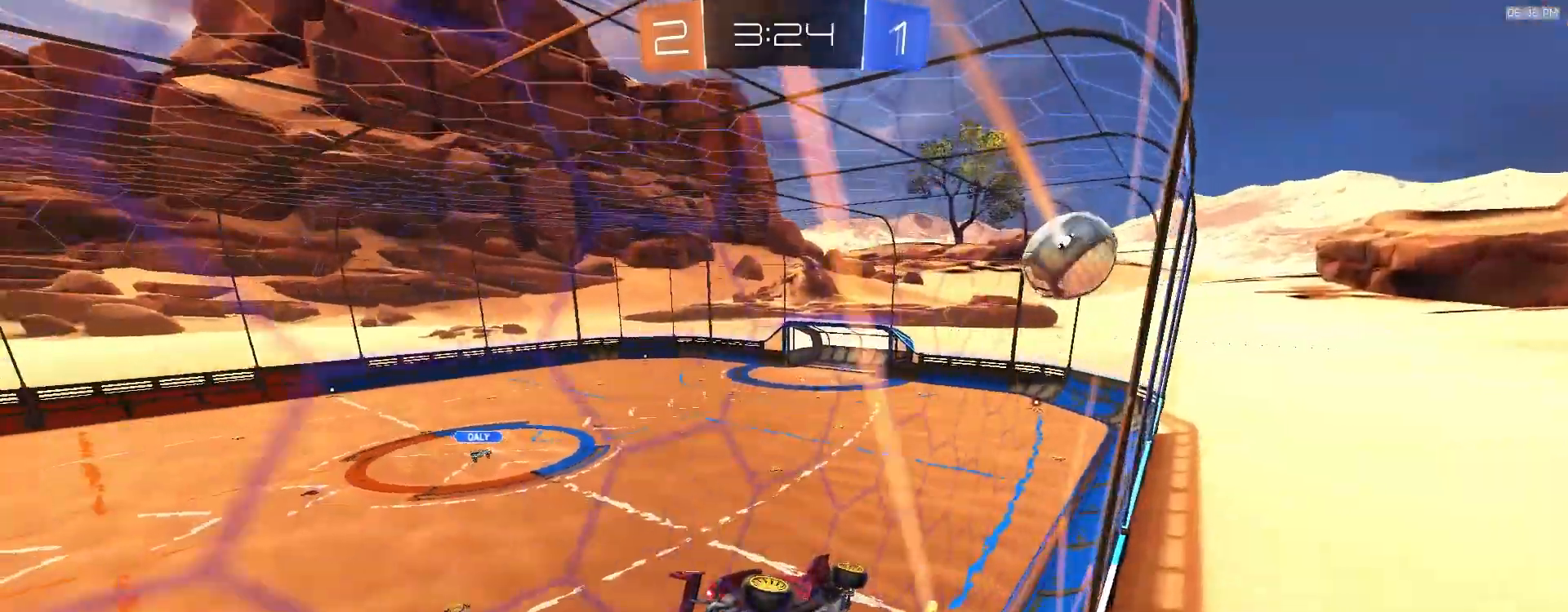
{"dt_ms": 500, "buttons": ["R2"], "left_stick": "left", "right_stick": "center", "events": [[183, "left_stick", "left"], [283, "right_stick", "center"], [333, "left_stick", "center"], [383, "left_stick", "left"]]}
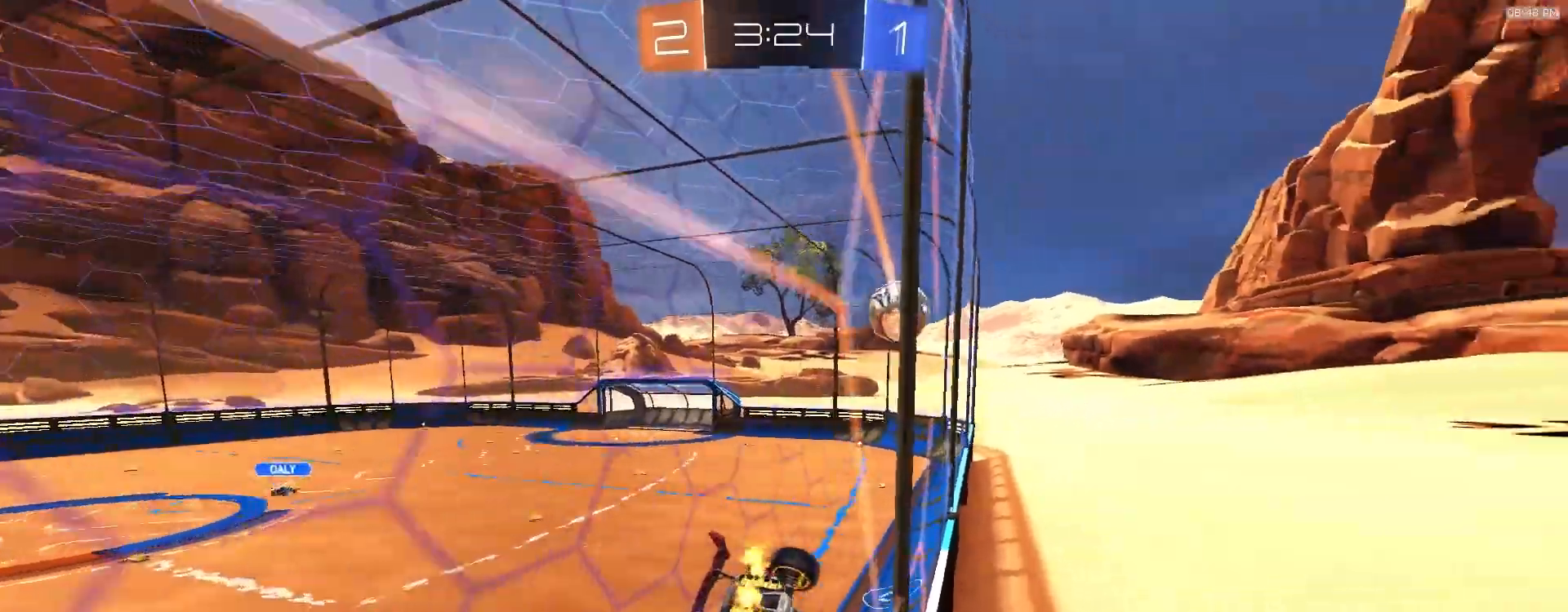
{"dt_ms": 1000, "buttons": ["R2"], "left_stick": "right", "right_stick": "center", "events": [[33, "left_stick", "center"], [183, "left_stick", "right"], [433, "left_stick", "center"], [450, "CROSS", "down"], [517, "left_stick", "right"], [550, "CROSS", "up"], [550, "L1", "down"], [583, "CROSS", "down"], [700, "left_stick", "down"], [733, "CROSS", "up"], [883, "L1", "up"], [883, "left_stick", "center"], [950, "left_stick", "right"]]}
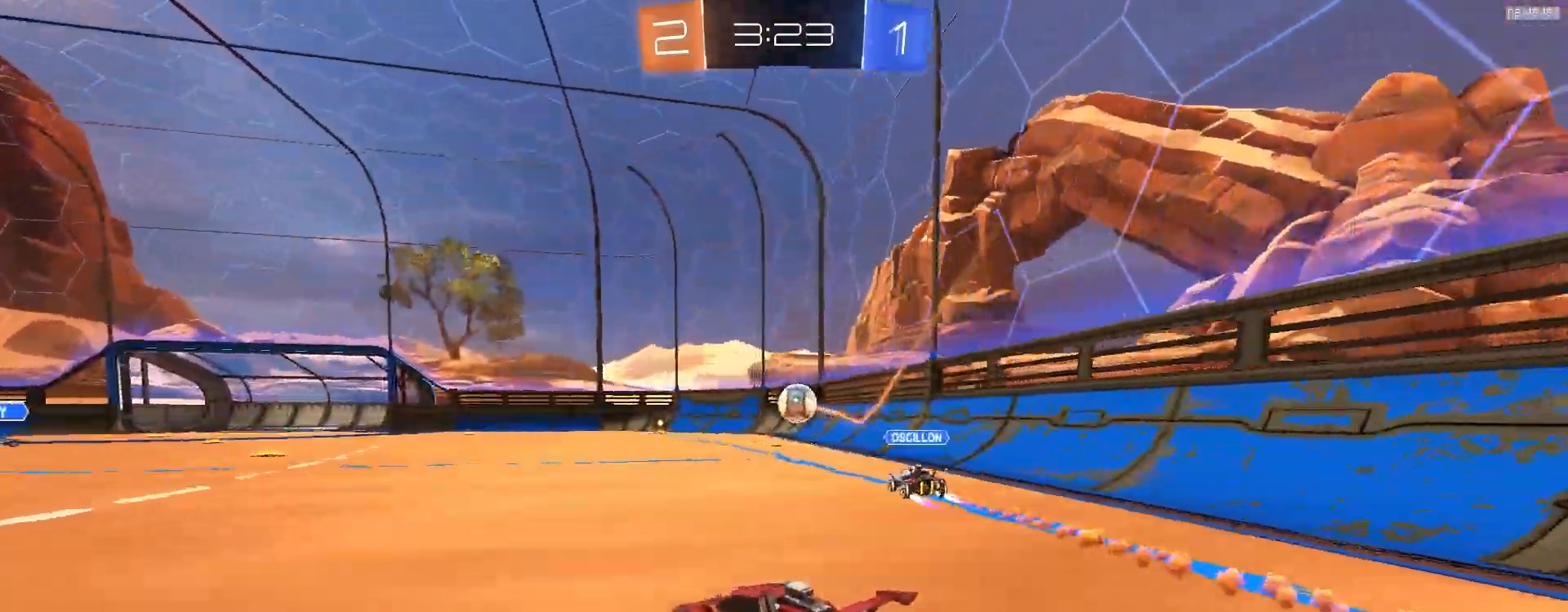
{"dt_ms": 500, "buttons": ["CROSS", "L1", "R2"], "left_stick": "down", "right_stick": "center"}
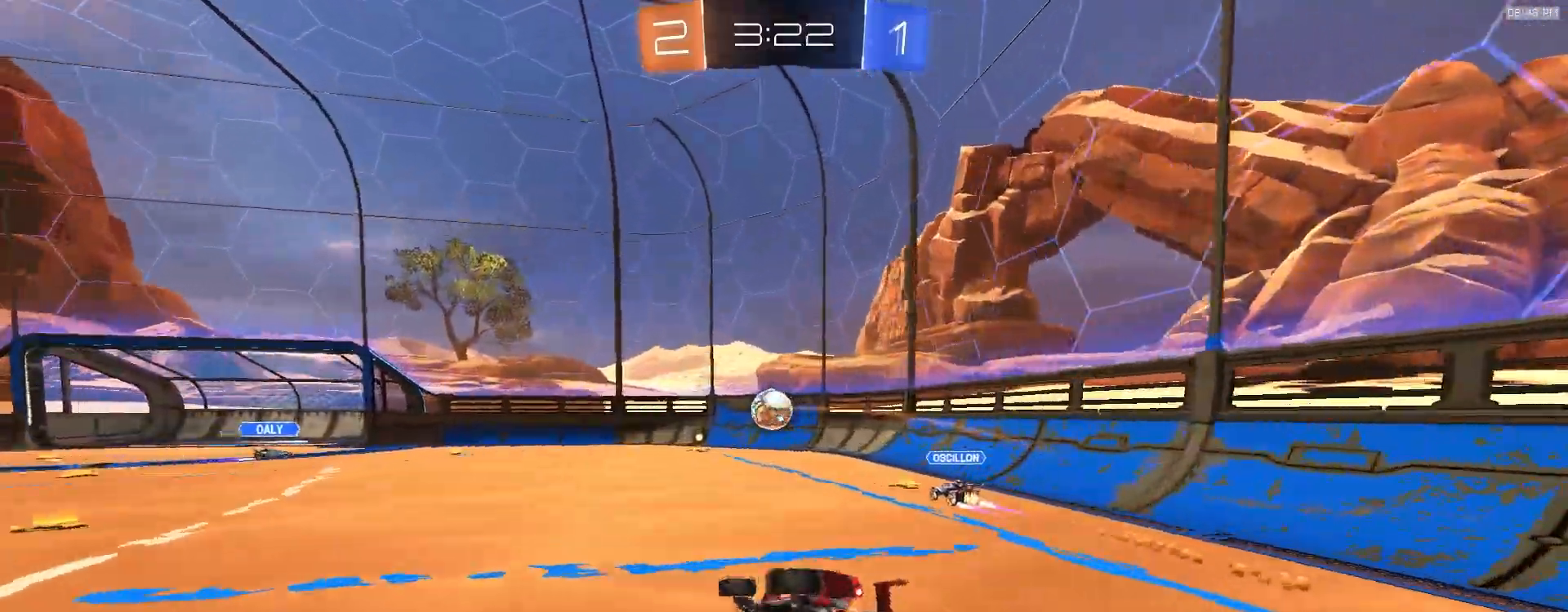
{"dt_ms": 500, "buttons": ["L1", "R2"], "left_stick": "down-right", "right_stick": "center", "events": [[17, "CROSS", "up"], [33, "left_stick", "down-right"]]}
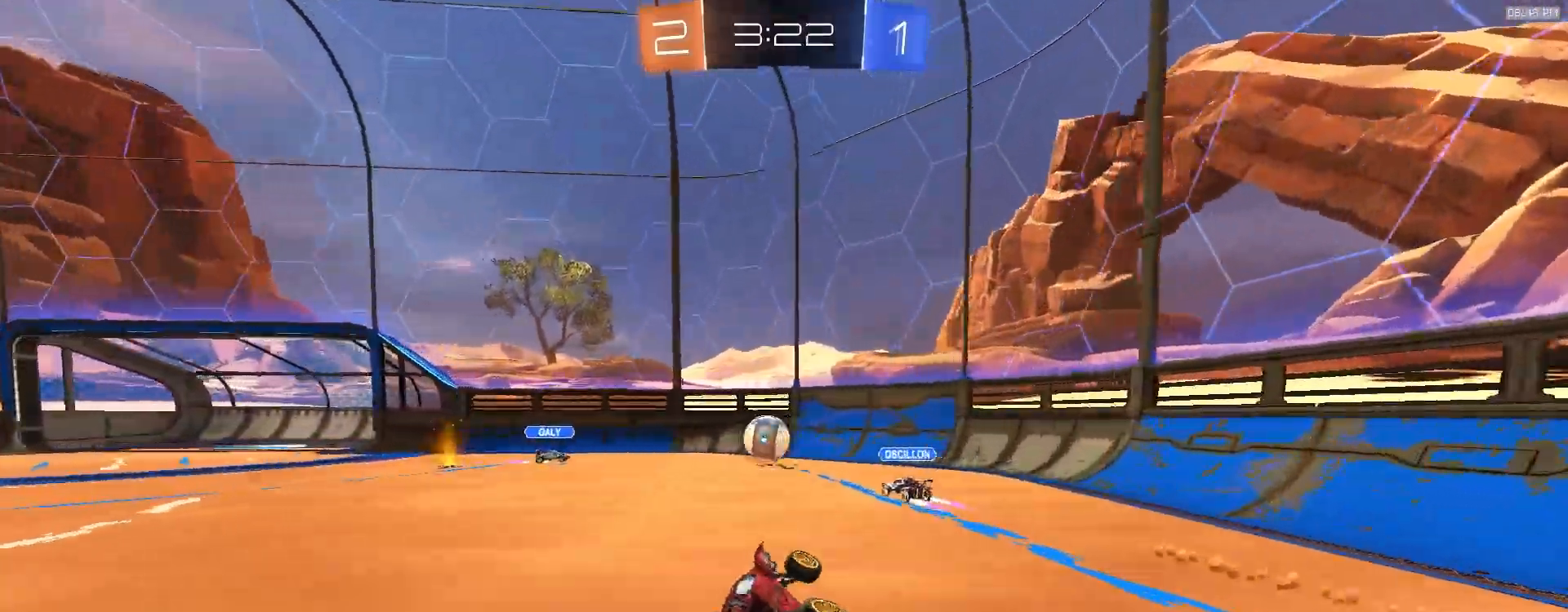
{"dt_ms": 500, "buttons": ["R2"], "left_stick": "center", "right_stick": "center", "events": [[117, "L1", "up"], [117, "left_stick", "center"], [167, "left_stick", "left"], [500, "left_stick", "center"]]}
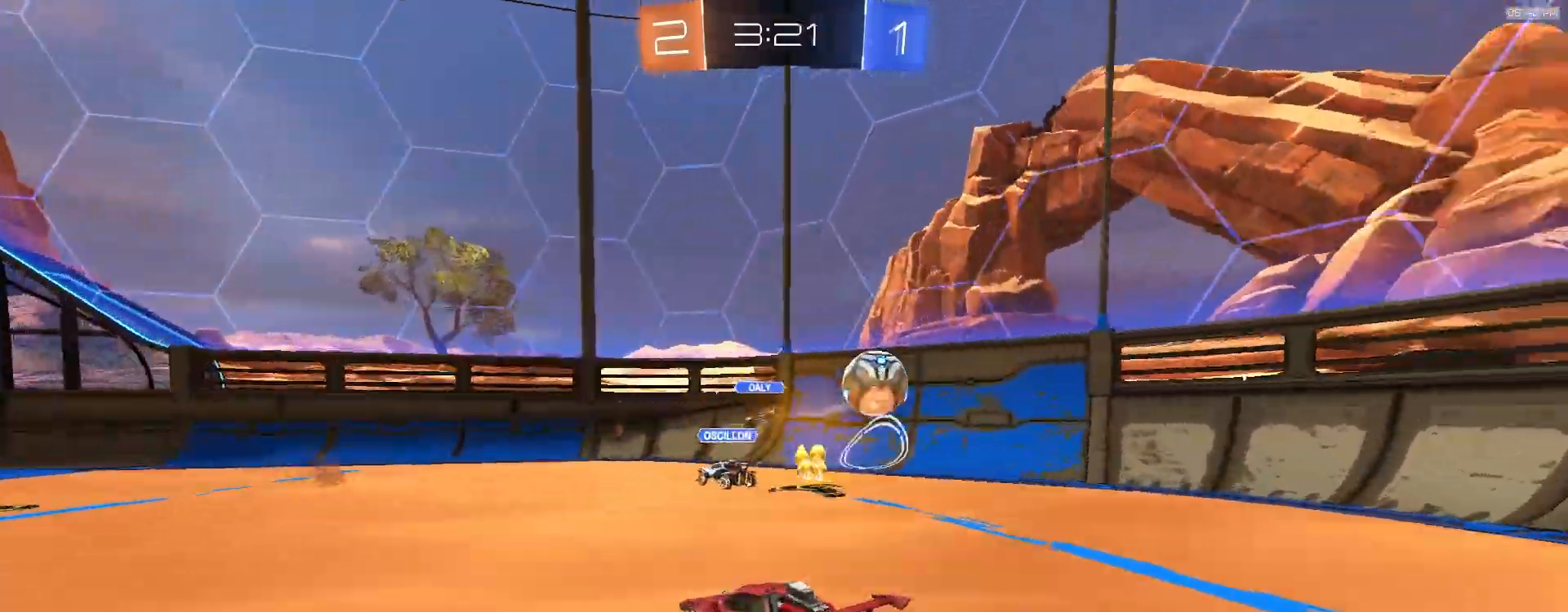
{"dt_ms": 500, "buttons": ["R2"], "left_stick": "left", "right_stick": "center", "events": [[117, "left_stick", "left"], [167, "TRIANGLE", "down"], [283, "TRIANGLE", "up"]]}
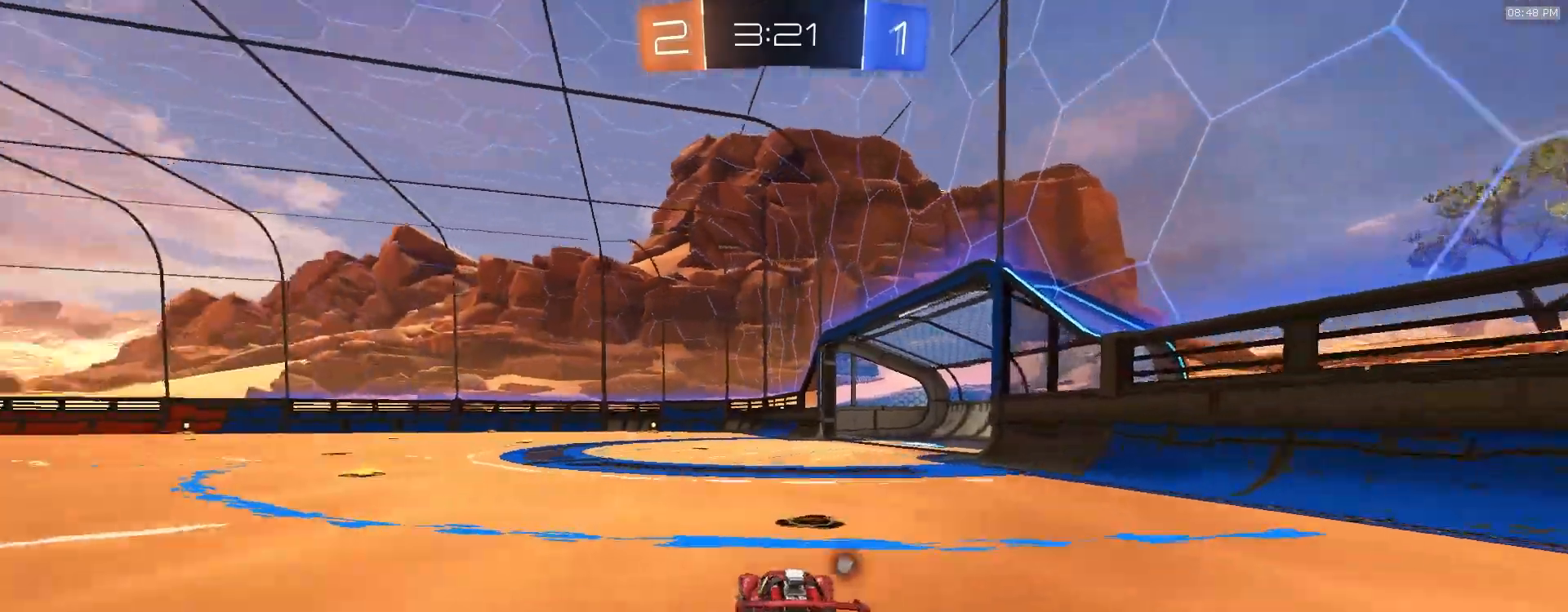
{"dt_ms": 1000, "buttons": ["L1", "R2"], "left_stick": "down-left", "right_stick": "center"}
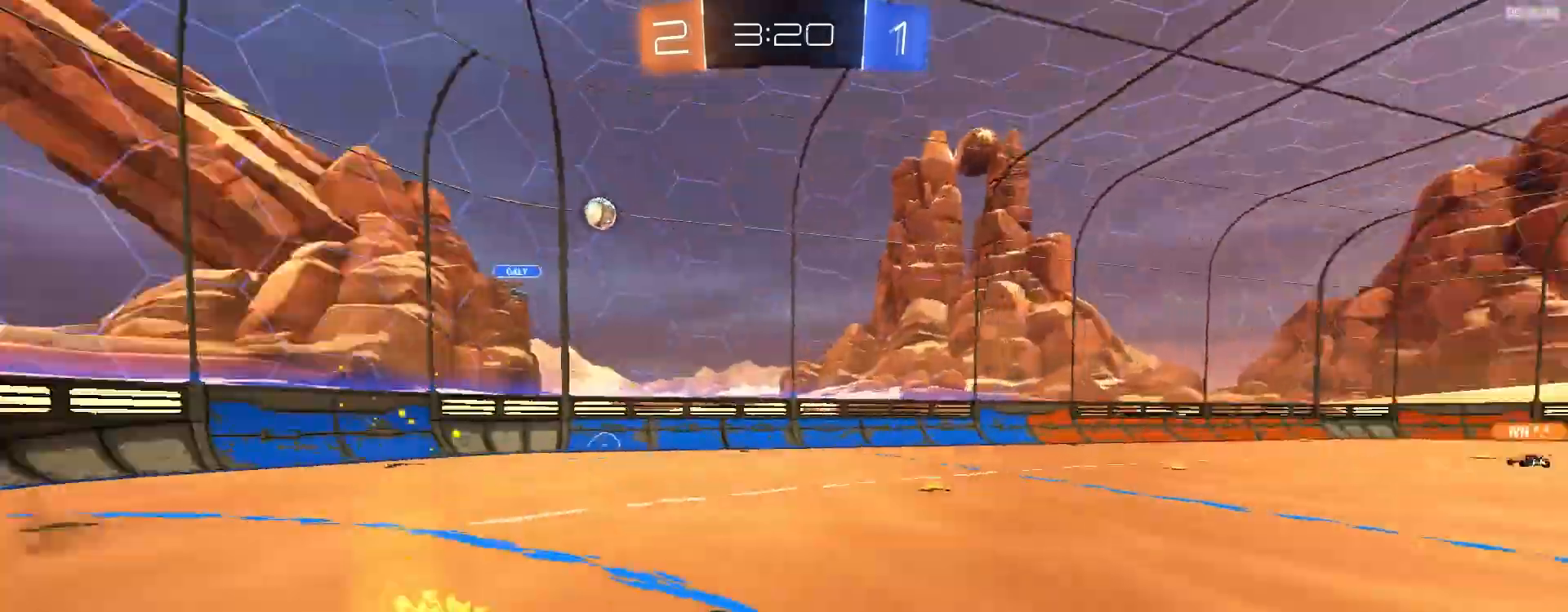
{"dt_ms": 500, "buttons": ["R2"], "left_stick": "center", "right_stick": "center", "events": [[233, "L1", "up"], [283, "TRIANGLE", "down"], [283, "left_stick", "center"], [400, "TRIANGLE", "up"]]}
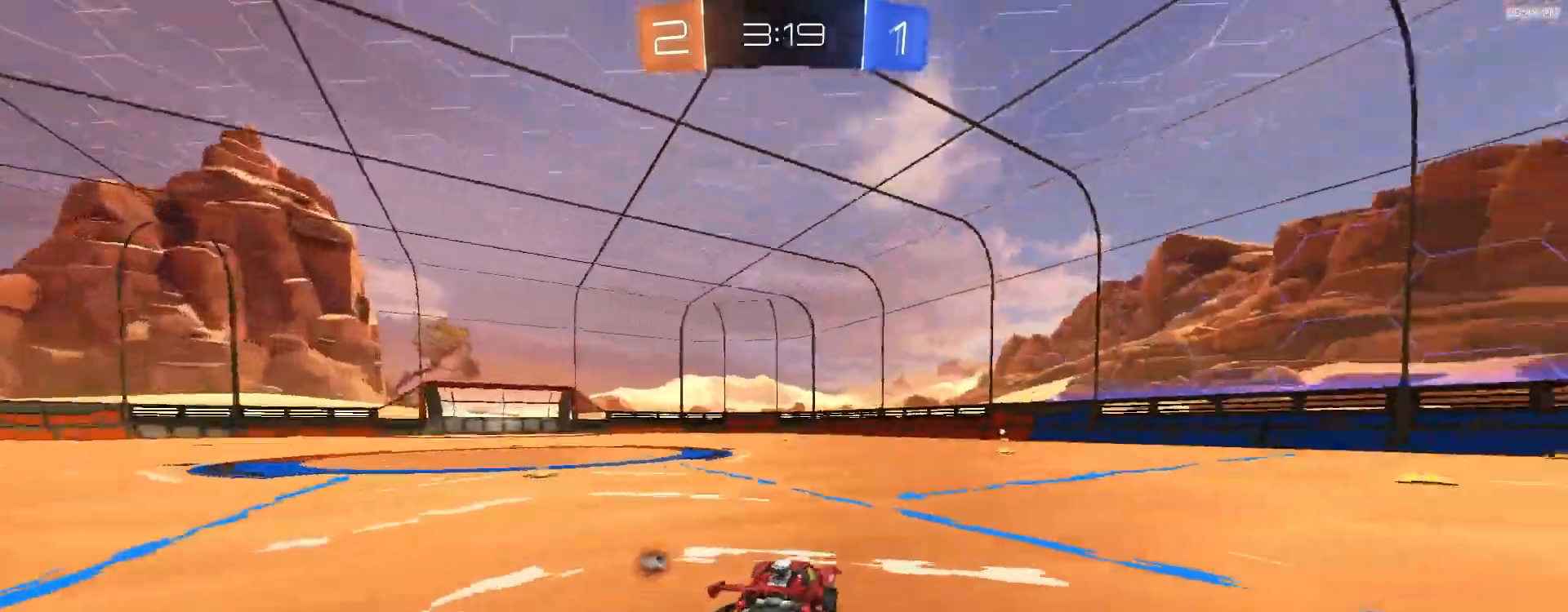
{"dt_ms": 500, "buttons": ["R2"], "left_stick": "center", "right_stick": "center", "events": [[33, "left_stick", "down-left"], [183, "left_stick", "center"], [383, "TRIANGLE", "down"], [500, "TRIANGLE", "up"]]}
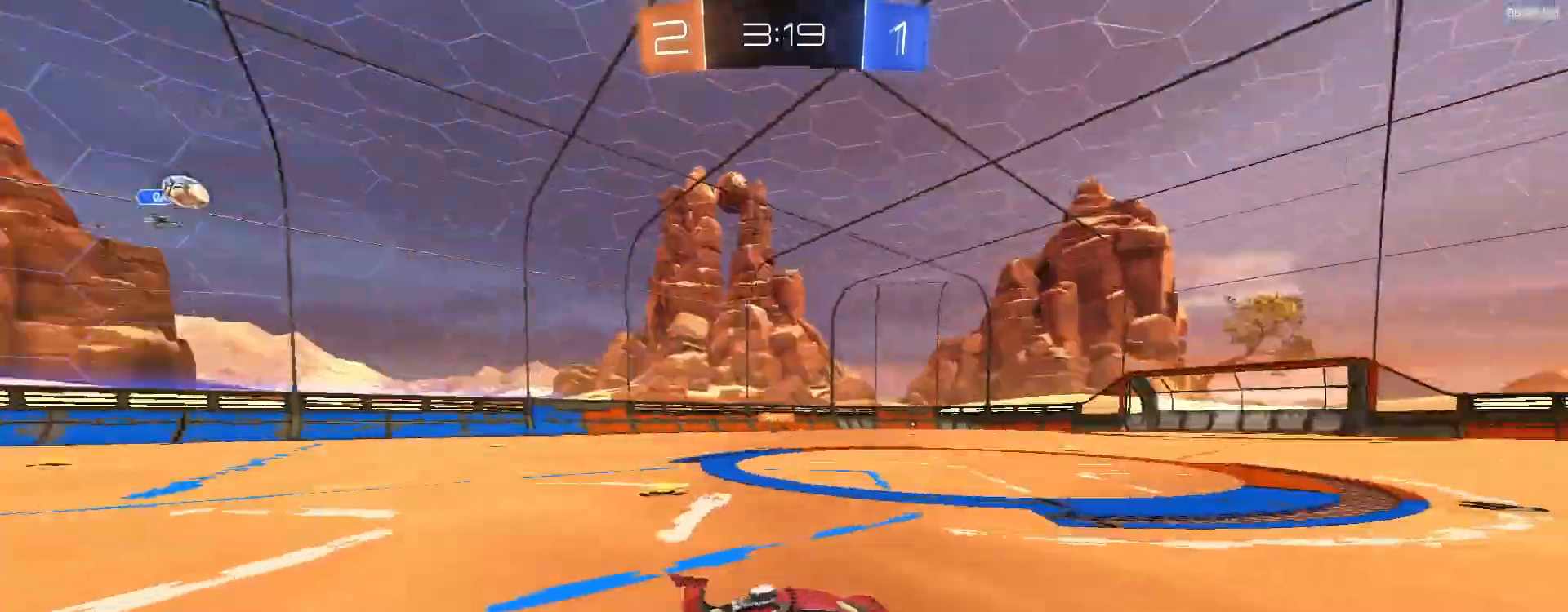
{"dt_ms": 500, "buttons": ["TRIANGLE", "R2"], "left_stick": "right", "right_stick": "center", "events": [[400, "TRIANGLE", "down"], [450, "left_stick", "right"]]}
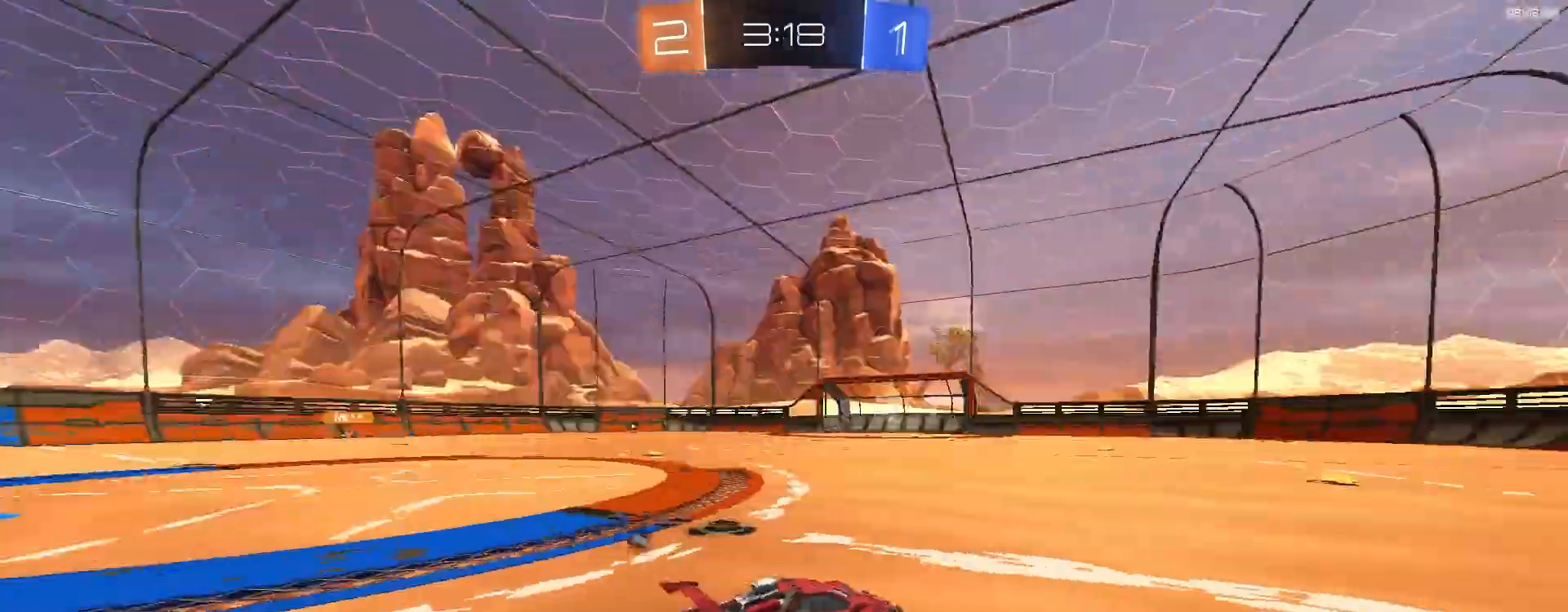
{"dt_ms": 500, "buttons": ["R2"], "left_stick": "left", "right_stick": "center", "events": [[17, "TRIANGLE", "up"], [33, "left_stick", "center"], [267, "TRIANGLE", "down"], [350, "left_stick", "left"], [383, "TRIANGLE", "up"]]}
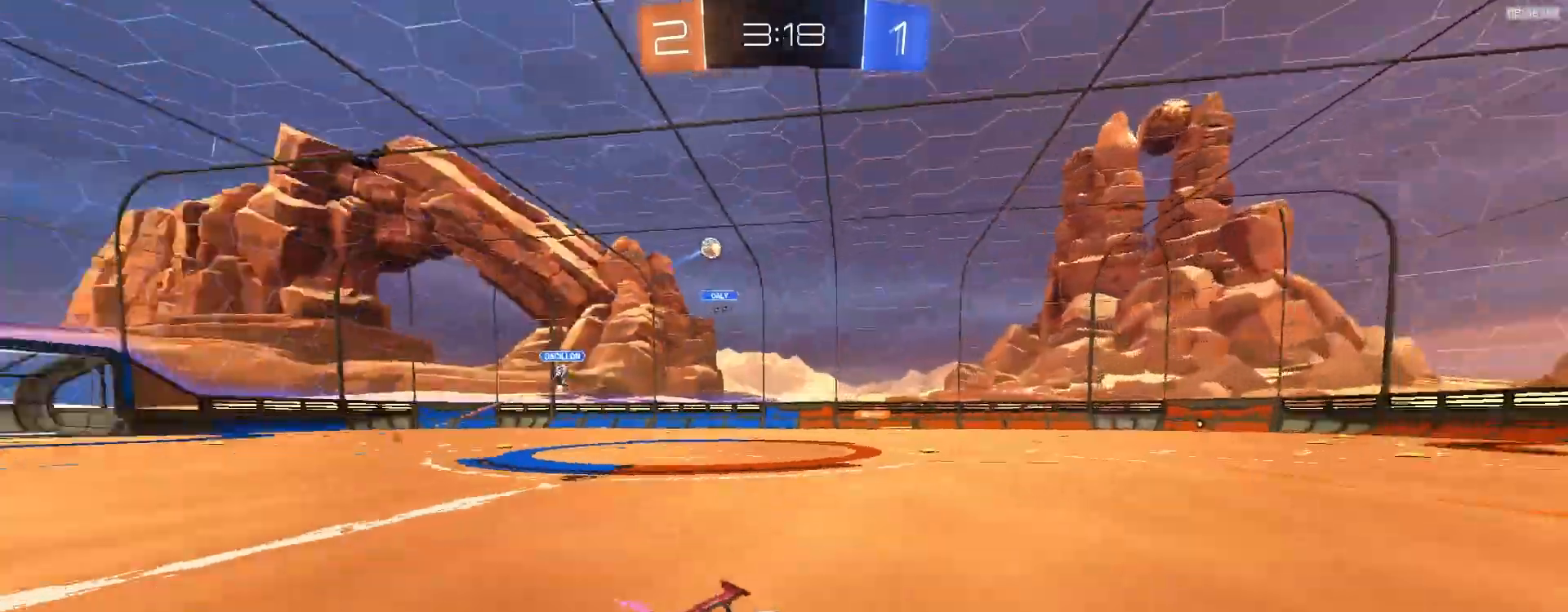
{"dt_ms": 500, "buttons": ["R2"], "left_stick": "left", "right_stick": "center", "events": [[283, "left_stick", "center"], [400, "left_stick", "left"]]}
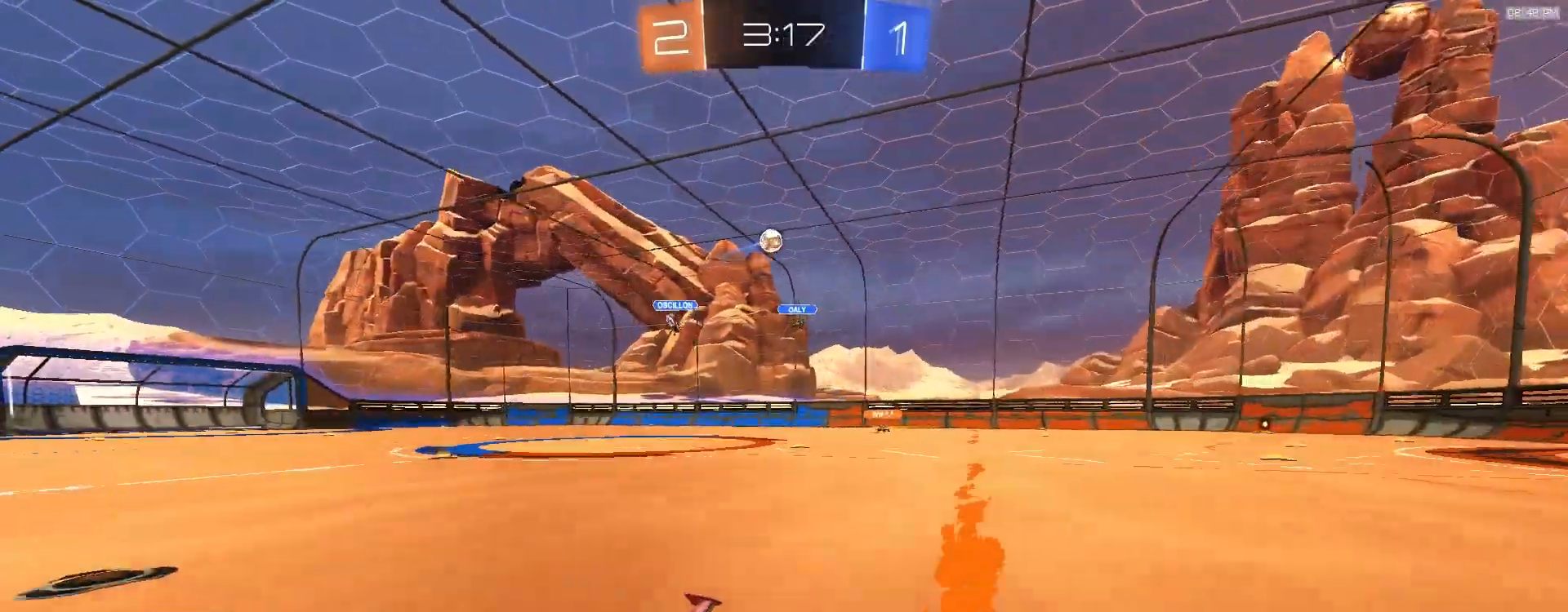
{"dt_ms": 500, "buttons": ["R2"], "left_stick": "center", "right_stick": "center", "events": [[33, "left_stick", "center"], [117, "left_stick", "left"], [233, "left_stick", "center"], [317, "left_stick", "left"], [467, "left_stick", "center"]]}
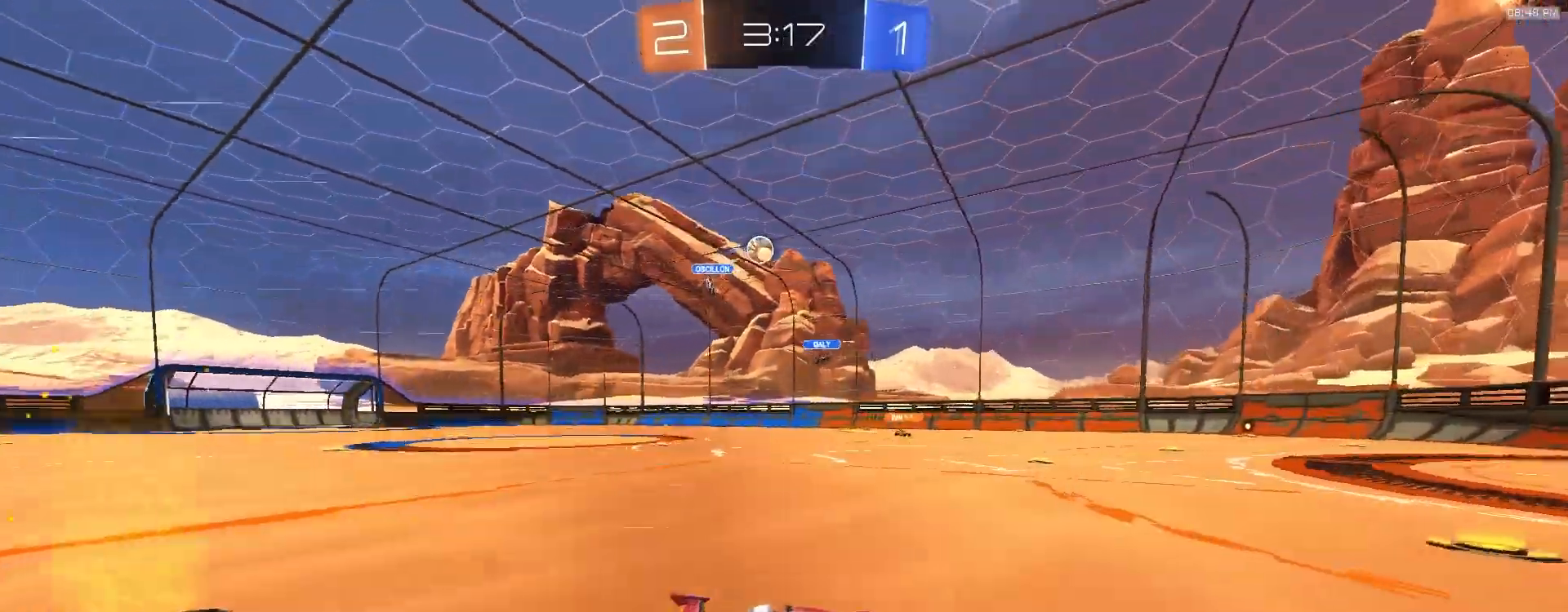
{"dt_ms": 500, "buttons": [], "left_stick": "left", "right_stick": "center", "events": [[67, "R2", "up"], [100, "left_stick", "right"], [217, "left_stick", "center"], [483, "left_stick", "left"]]}